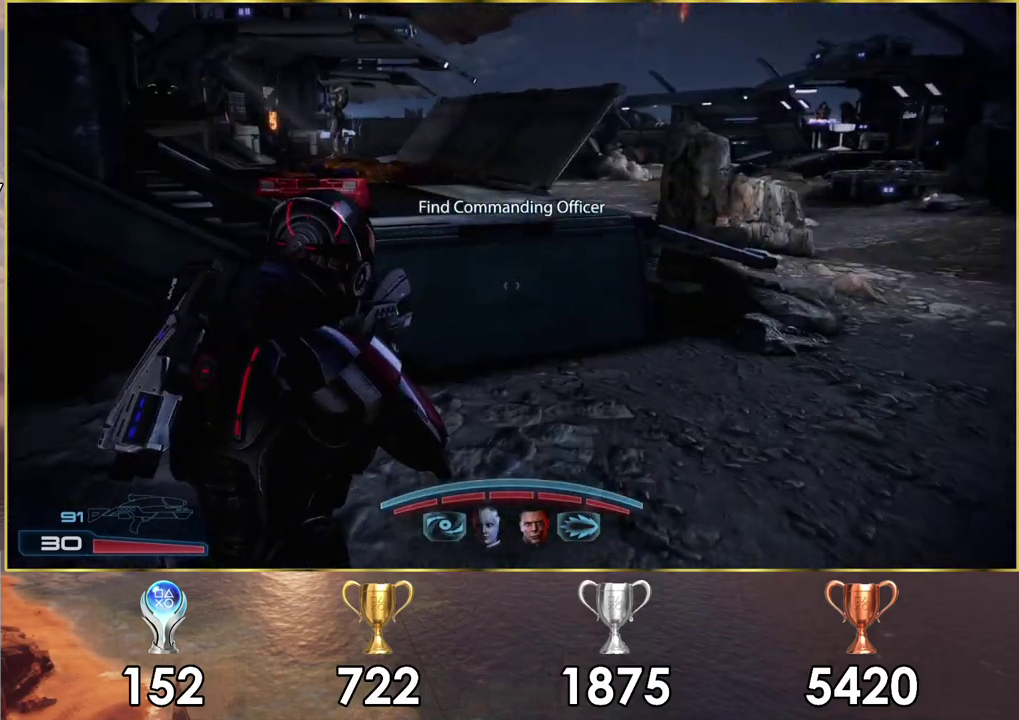
Gameplay with a controller (PlayStation layout); each line is a JSON object with the inputs held at the frame after it (dt_ms = milliseconds from this image to that frame). "events" lists button and stick changes between this image and that frame as [ms after this image, input, new state], when the widget could be followed in between.
{"dt_ms": 600, "buttons": ["CROSS"], "left_stick": "right", "right_stick": "center", "events": [[250, "right_stick", "center"], [433, "left_stick", "up-right"], [550, "CROSS", "down"], [567, "left_stick", "right"]]}
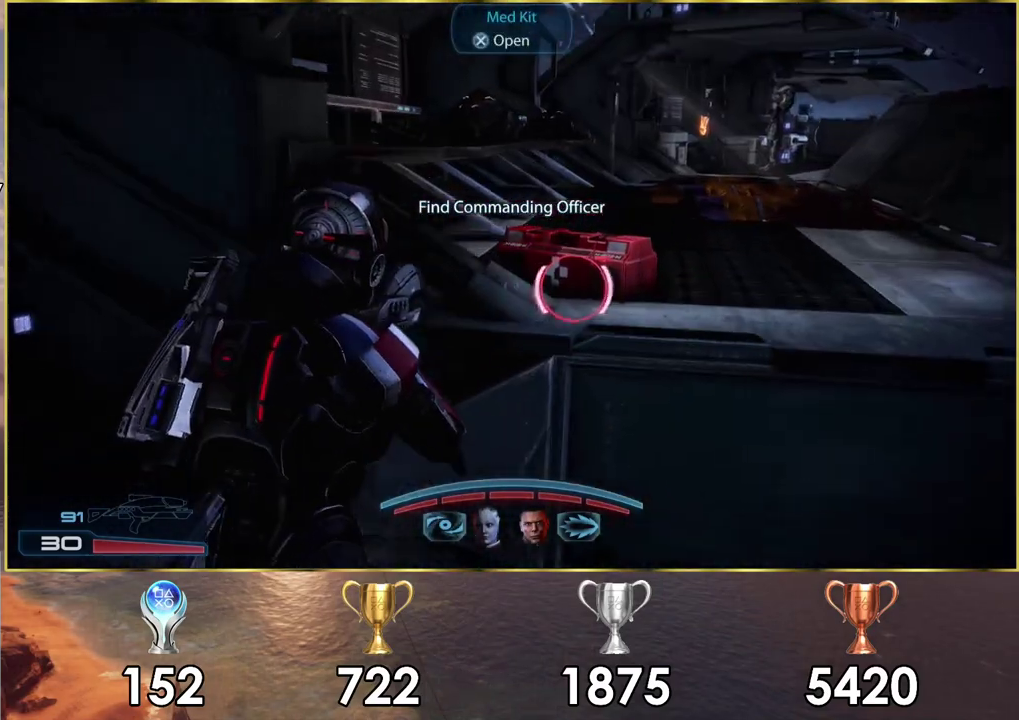
{"dt_ms": 300, "buttons": [], "left_stick": "down-right", "right_stick": "right", "events": [[67, "CROSS", "up"], [200, "left_stick", "down-right"], [267, "right_stick", "right"]]}
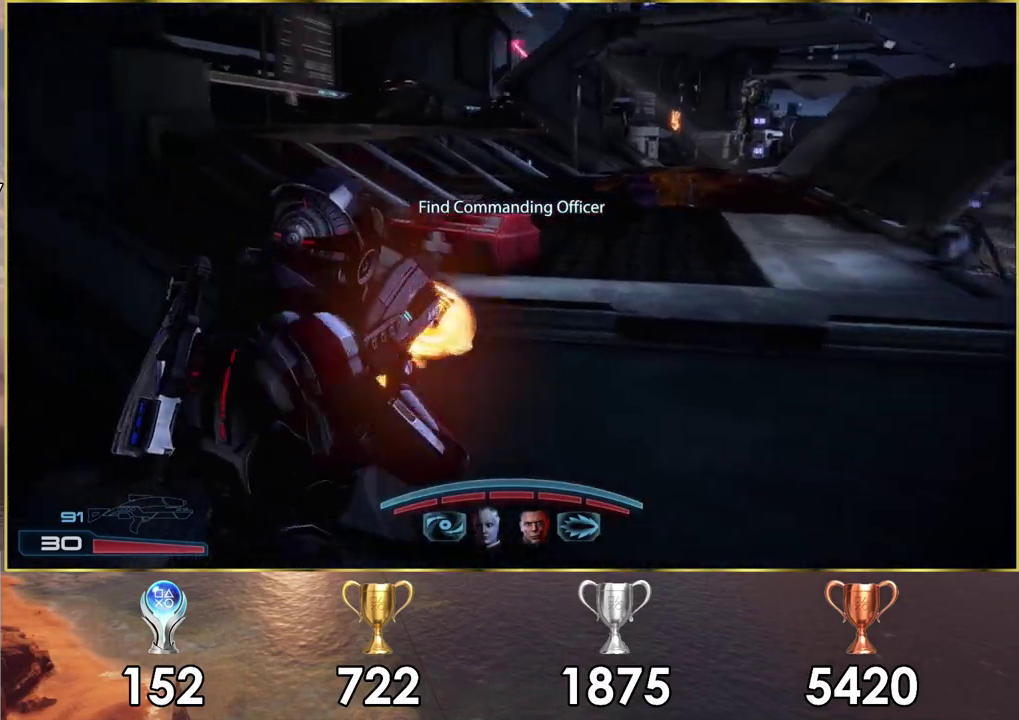
{"dt_ms": 400, "buttons": [], "left_stick": "up-right", "right_stick": "center", "events": [[33, "left_stick", "up-left"], [167, "left_stick", "right"], [300, "right_stick", "down-right"], [333, "left_stick", "up-right"], [350, "right_stick", "center"]]}
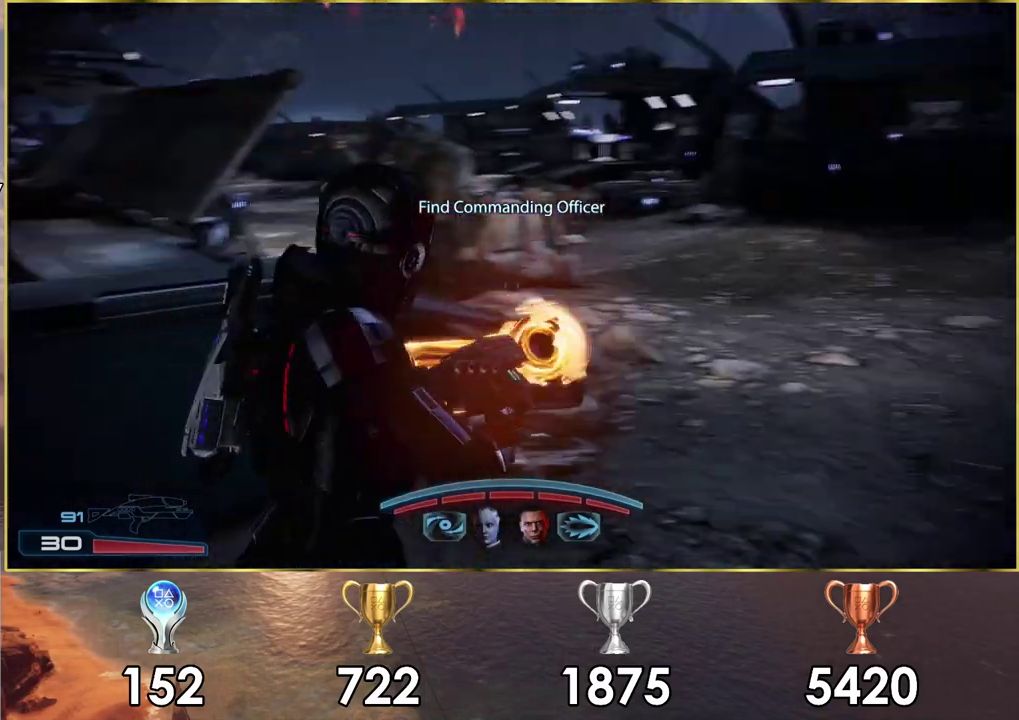
{"dt_ms": 300, "buttons": [], "left_stick": "up-right", "right_stick": "center", "events": [[67, "left_stick", "down-left"], [167, "left_stick", "up-right"]]}
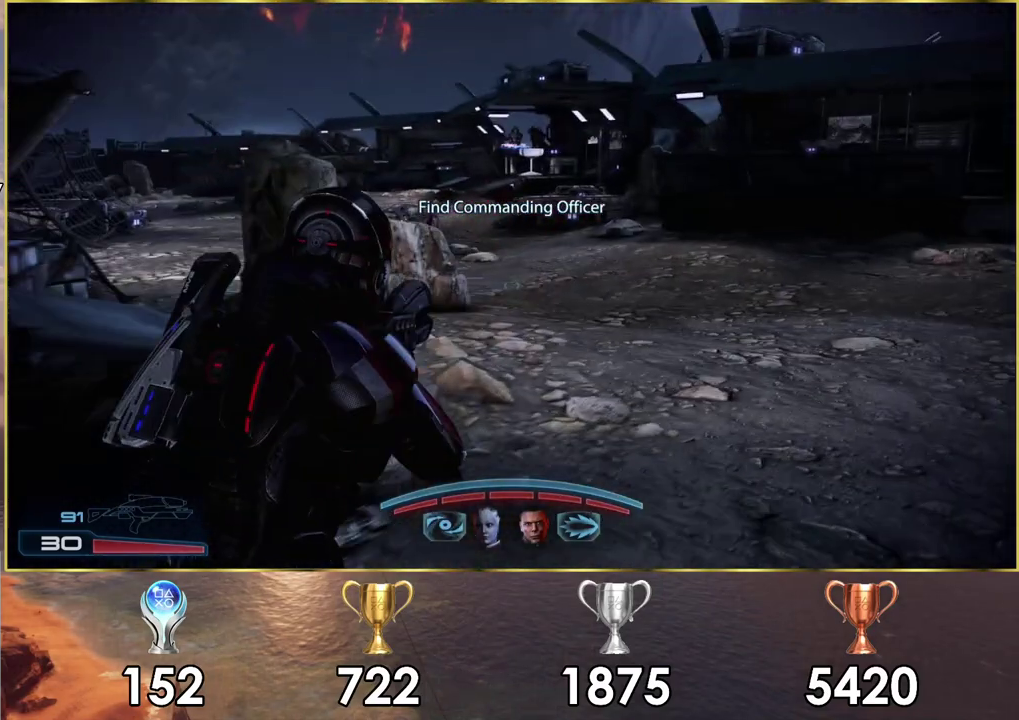
{"dt_ms": 500, "buttons": [], "left_stick": "up-right", "right_stick": "left", "events": [[267, "right_stick", "left"]]}
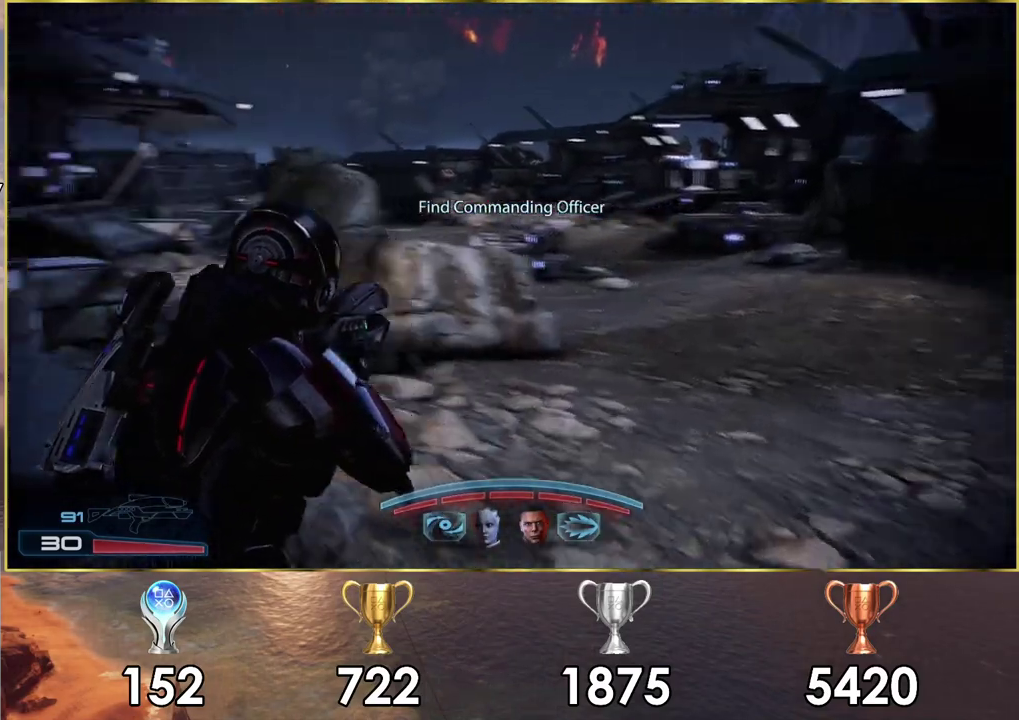
{"dt_ms": 600, "buttons": [], "left_stick": "up-right", "right_stick": "right", "events": [[33, "right_stick", "center"], [533, "right_stick", "right"]]}
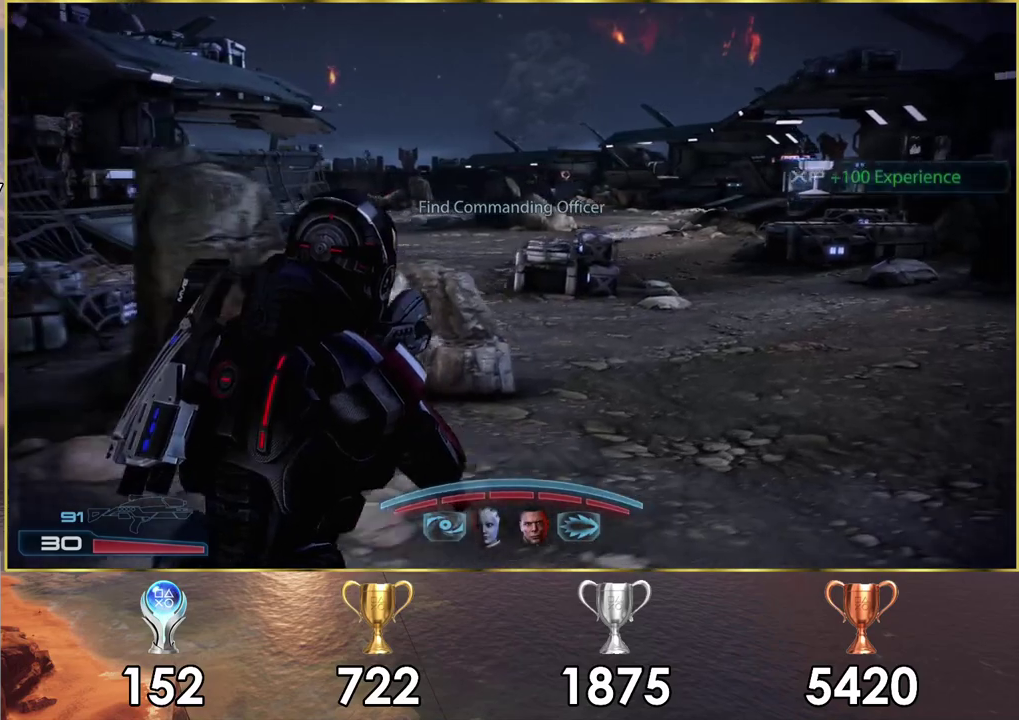
{"dt_ms": 300, "buttons": [], "left_stick": "up-right", "right_stick": "right"}
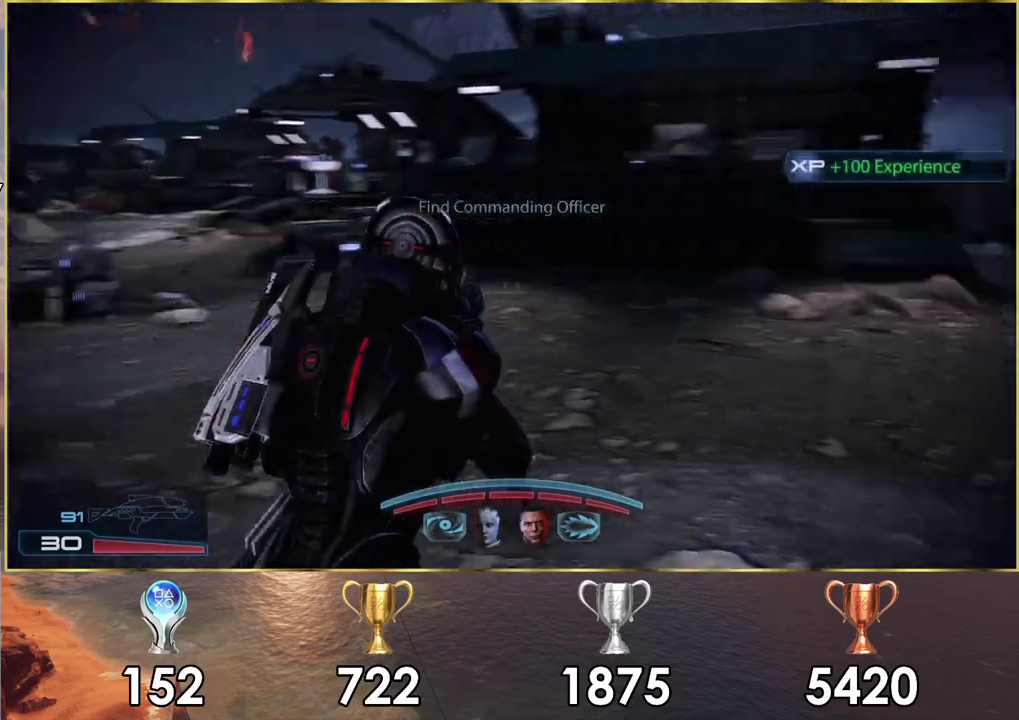
{"dt_ms": 600, "buttons": [], "left_stick": "up-right", "right_stick": "center"}
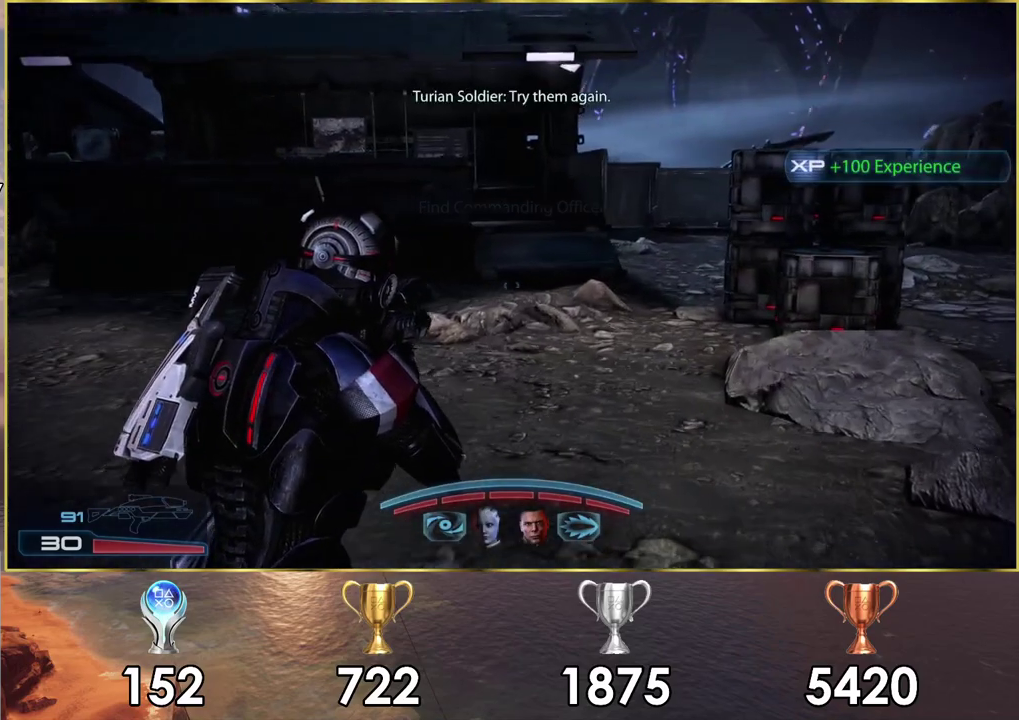
{"dt_ms": 600, "buttons": [], "left_stick": "up", "right_stick": "left", "events": [[250, "left_stick", "up"], [300, "left_stick", "up-right"], [350, "left_stick", "up"], [550, "right_stick", "left"]]}
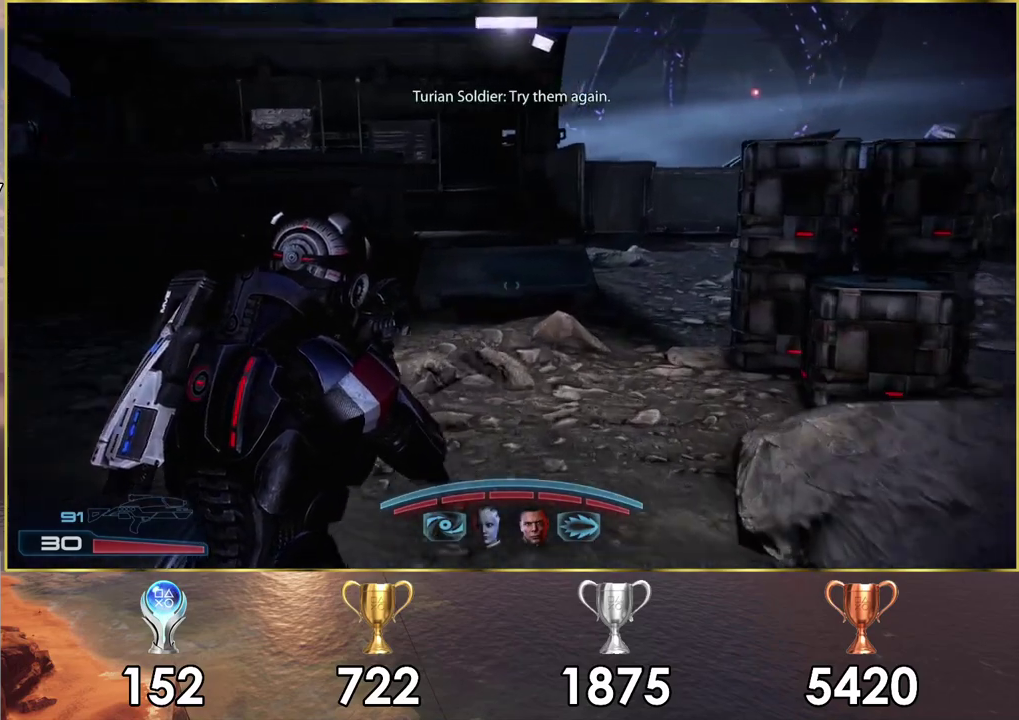
{"dt_ms": 400, "buttons": [], "left_stick": "up-right", "right_stick": "left", "events": [[267, "left_stick", "up-right"]]}
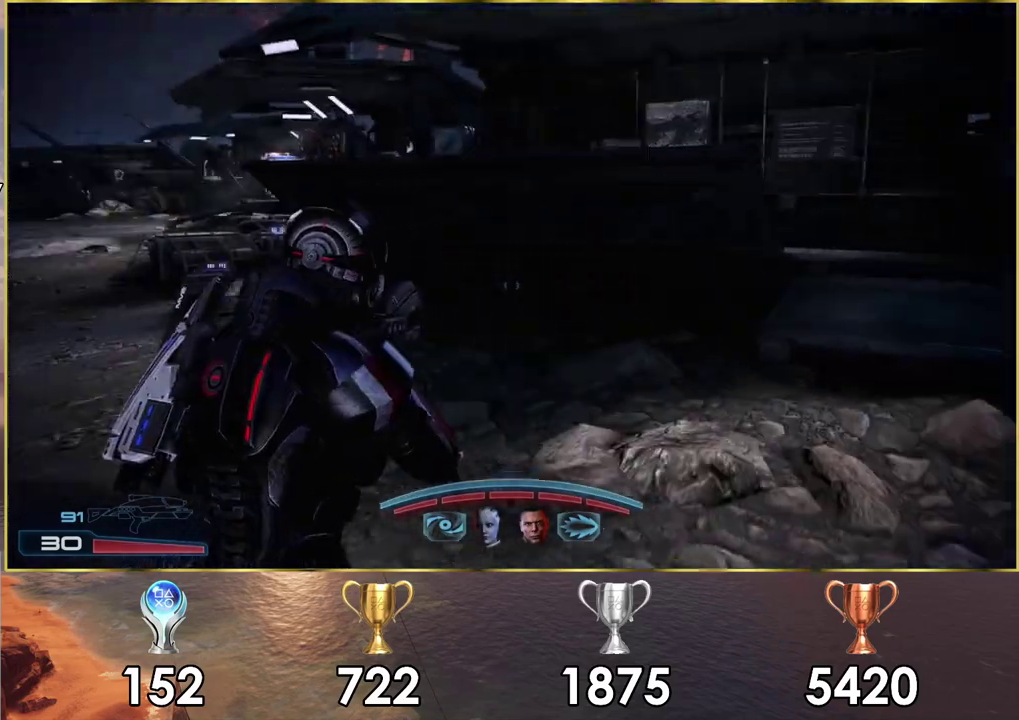
{"dt_ms": 500, "buttons": [], "left_stick": "up-right", "right_stick": "left"}
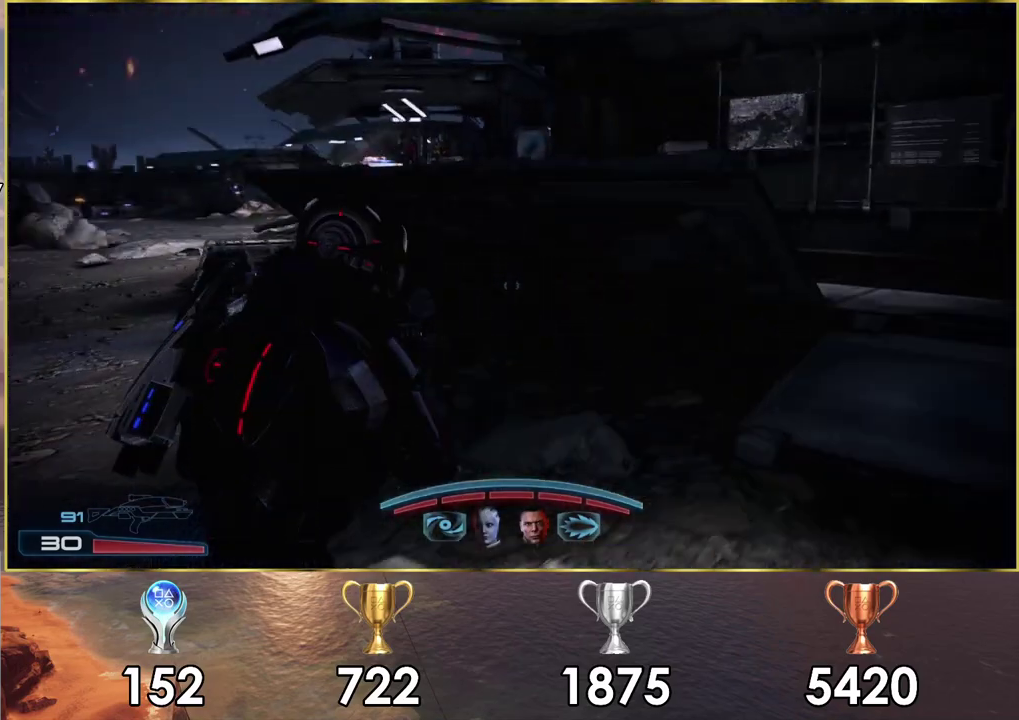
{"dt_ms": 500, "buttons": [], "left_stick": "up-right", "right_stick": "left"}
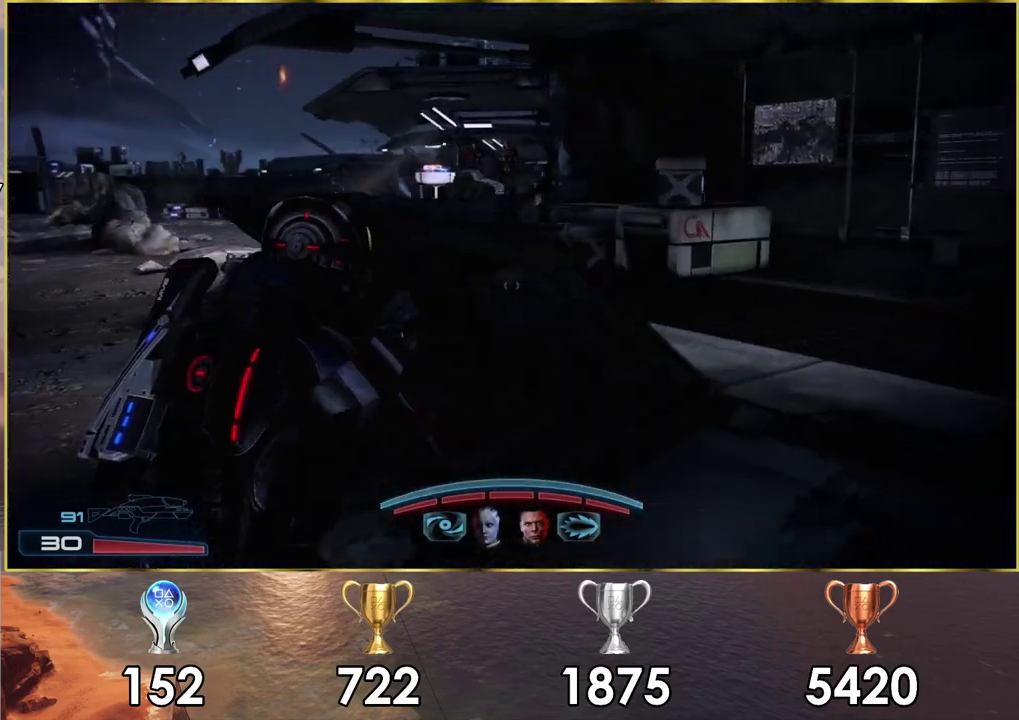
{"dt_ms": 400, "buttons": [], "left_stick": "up-right", "right_stick": "left", "events": []}
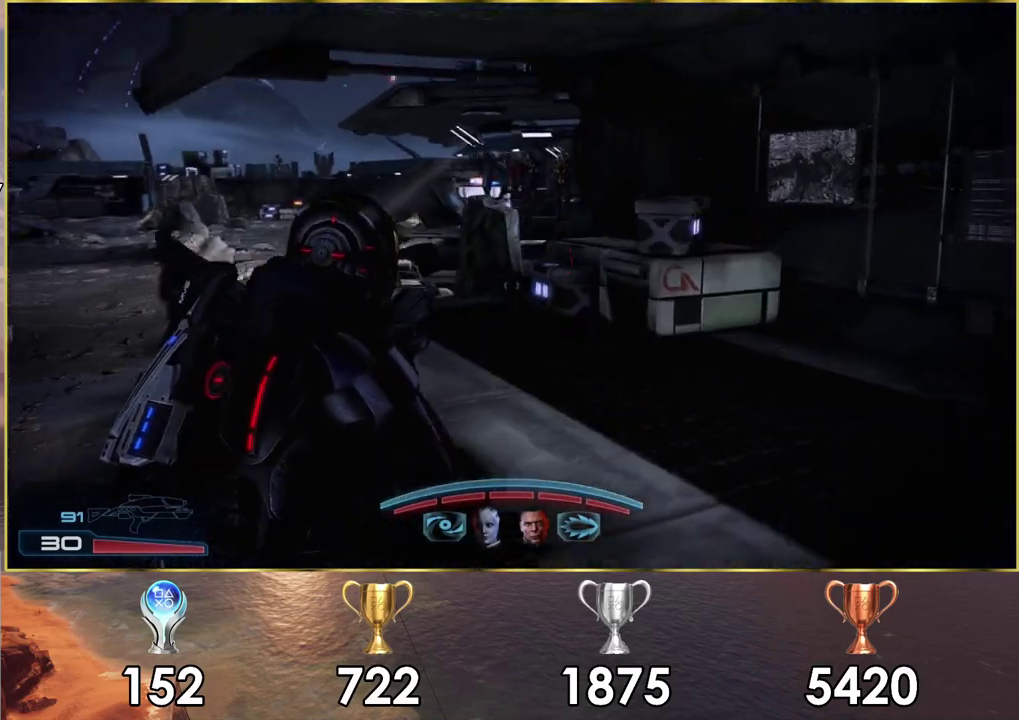
{"dt_ms": 500, "buttons": [], "left_stick": "up", "right_stick": "up", "events": [[33, "left_stick", "down-left"], [117, "left_stick", "up-right"], [317, "right_stick", "up-left"], [383, "right_stick", "center"], [450, "right_stick", "up"], [500, "left_stick", "up"]]}
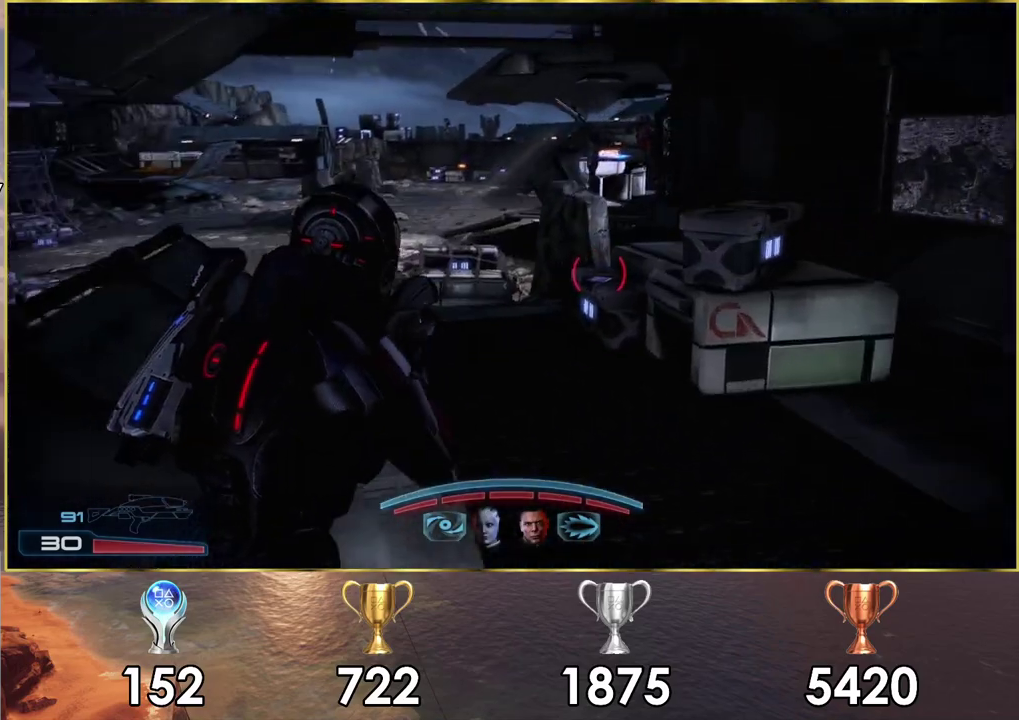
{"dt_ms": 800, "buttons": ["CROSS"], "left_stick": "up", "right_stick": "center", "events": [[17, "right_stick", "up-right"], [83, "right_stick", "up"], [400, "right_stick", "center"], [567, "left_stick", "up-right"], [783, "CROSS", "down"], [783, "left_stick", "up"]]}
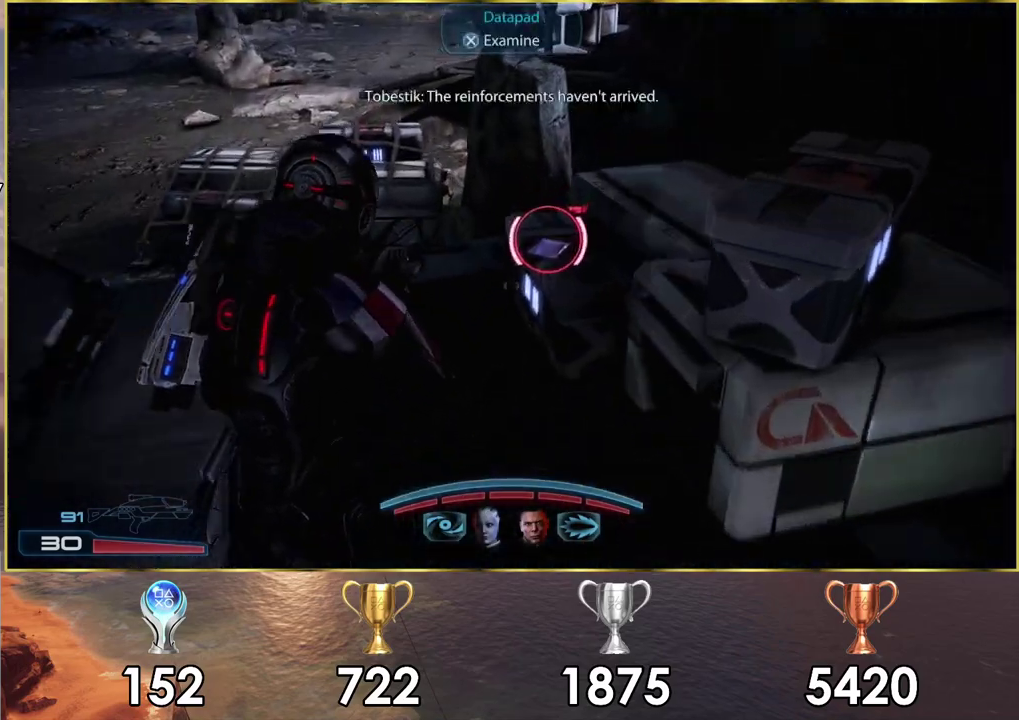
{"dt_ms": 300, "buttons": [], "left_stick": "up-left", "right_stick": "center", "events": [[50, "CROSS", "up"], [150, "left_stick", "up-left"]]}
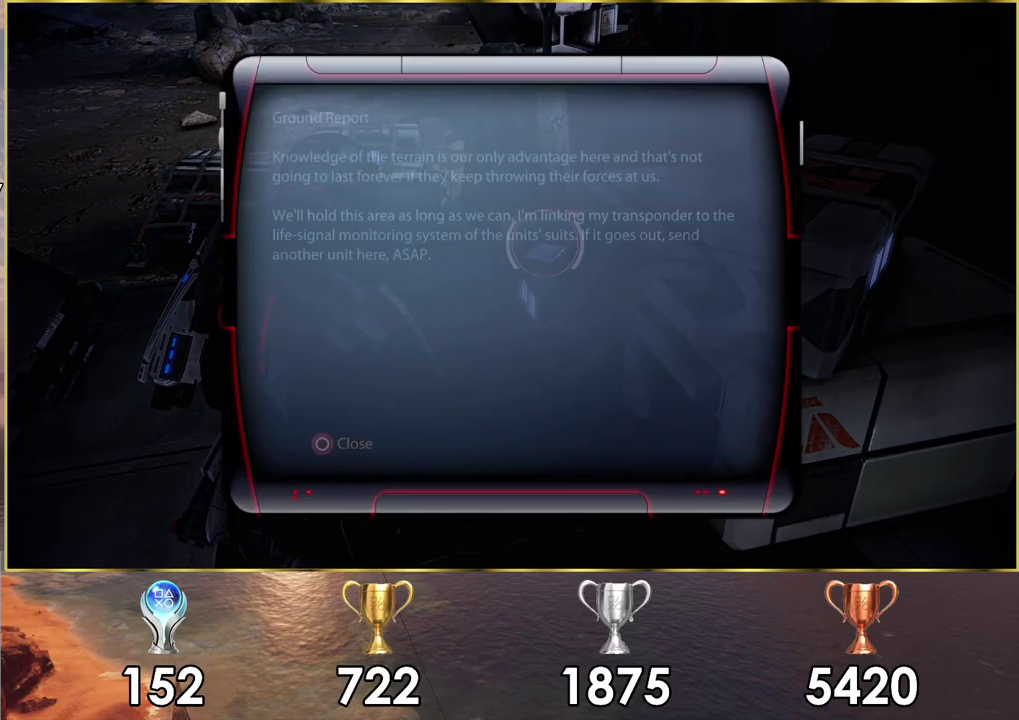
{"dt_ms": 100, "buttons": [], "left_stick": "center", "right_stick": "center", "events": [[33, "left_stick", "center"]]}
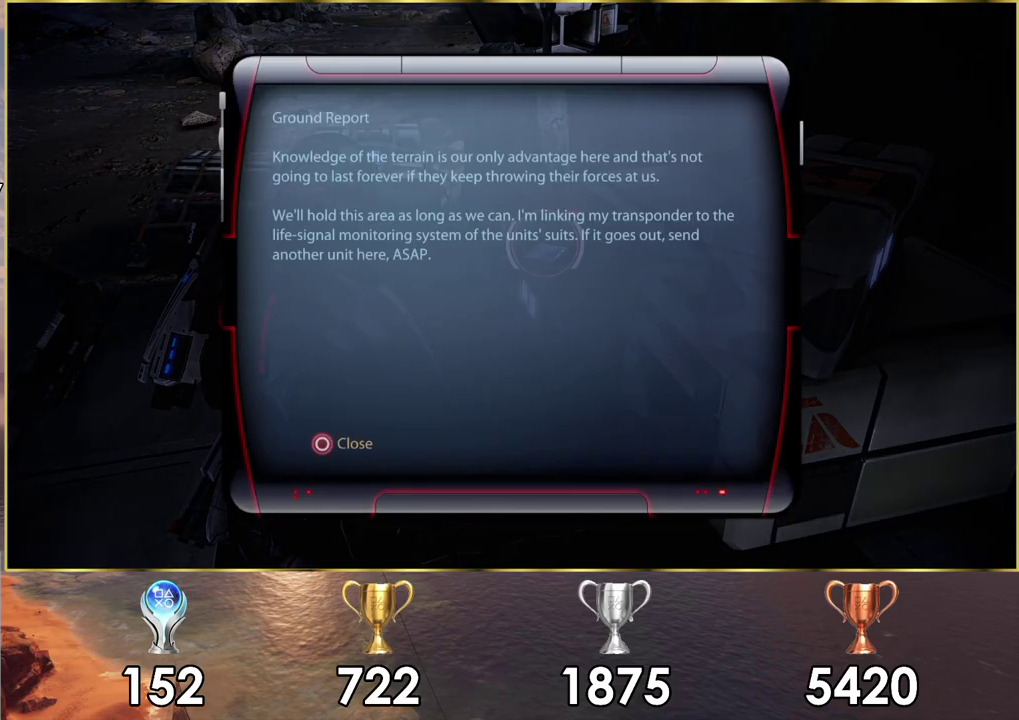
{"dt_ms": 400, "buttons": [], "left_stick": "center", "right_stick": "center", "events": []}
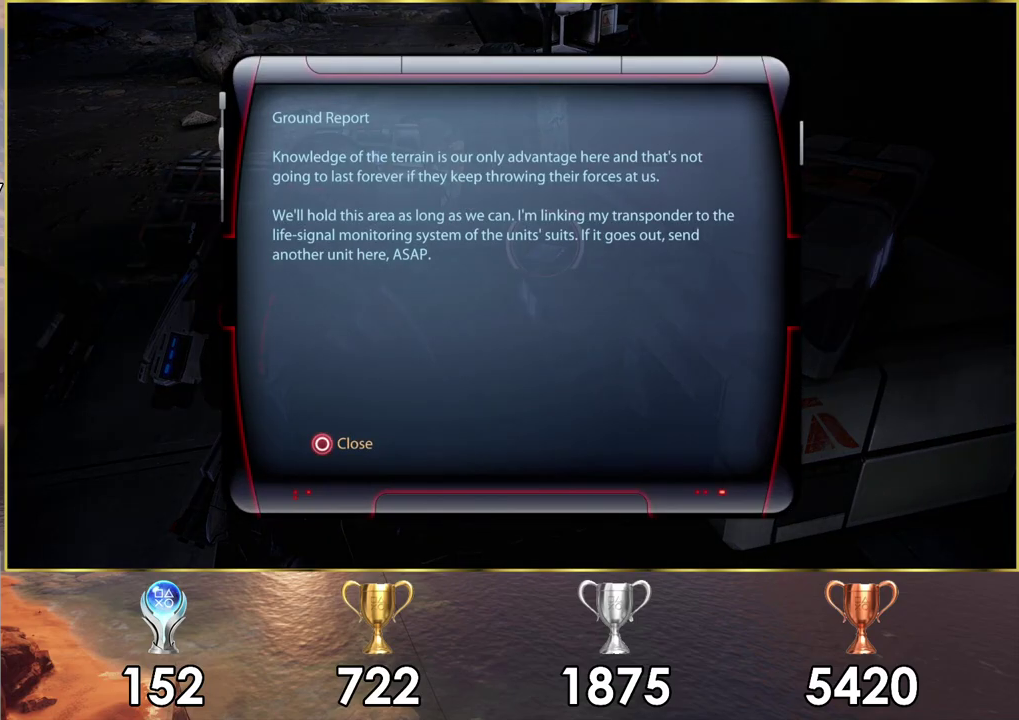
{"dt_ms": 400, "buttons": [], "left_stick": "up-left", "right_stick": "center", "events": [[217, "CIRCLE", "down"], [317, "CIRCLE", "up"], [317, "left_stick", "up-left"]]}
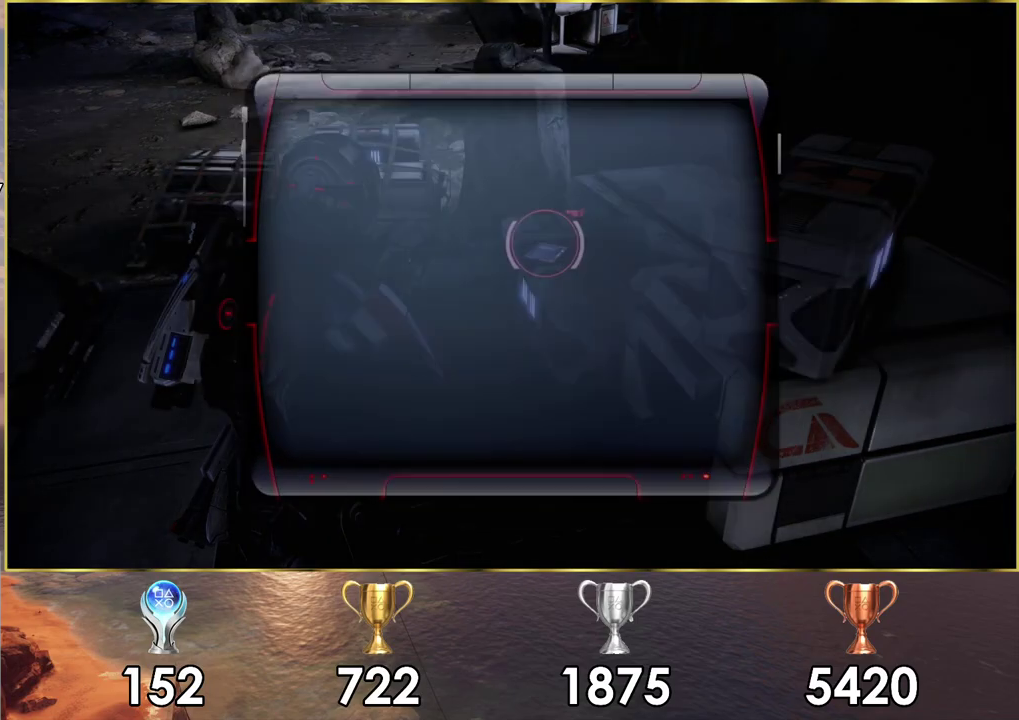
{"dt_ms": 400, "buttons": [], "left_stick": "up", "right_stick": "center"}
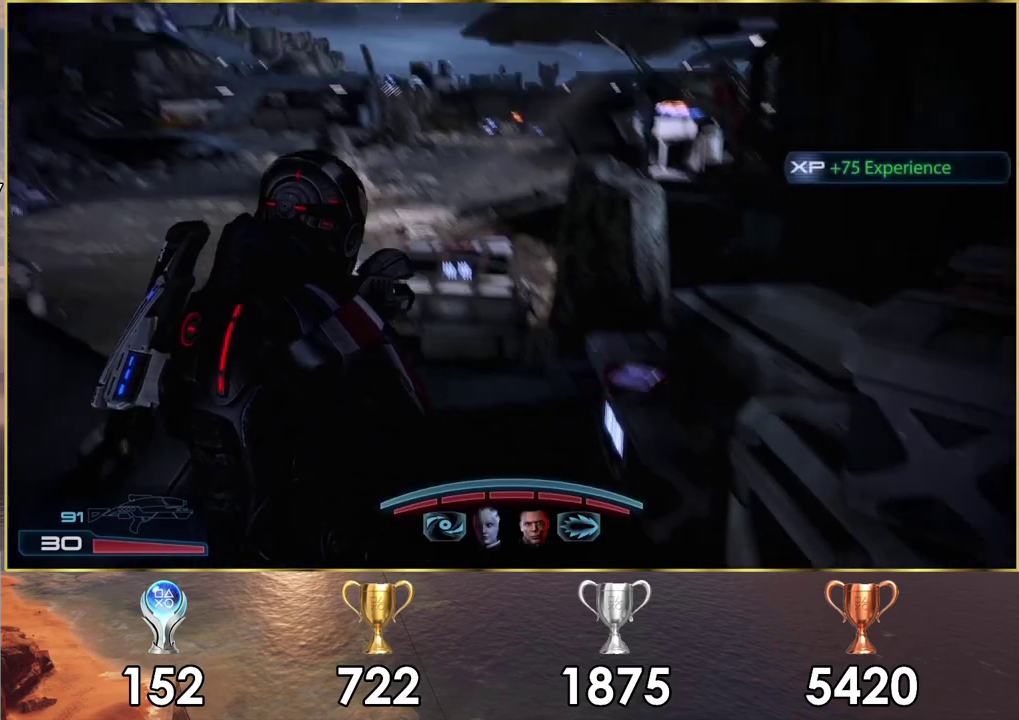
{"dt_ms": 500, "buttons": [], "left_stick": "up", "right_stick": "up-left", "events": [[150, "left_stick", "up-left"], [267, "right_stick", "left"], [383, "left_stick", "up"], [483, "right_stick", "up-left"]]}
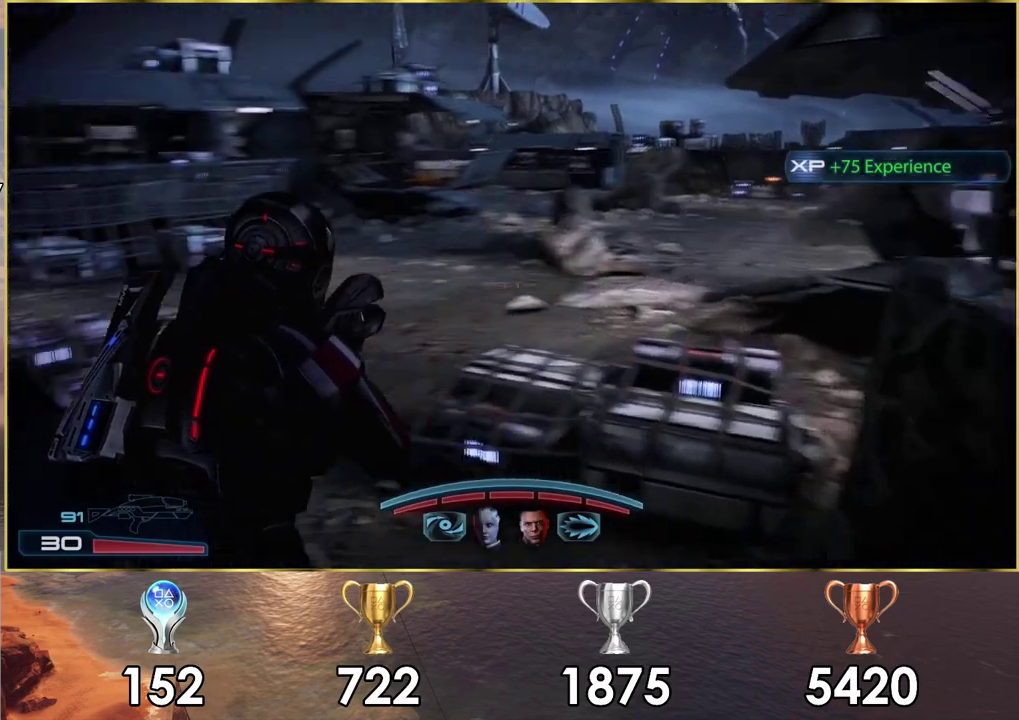
{"dt_ms": 700, "buttons": [], "left_stick": "up-left", "right_stick": "center", "events": [[33, "right_stick", "center"], [383, "left_stick", "up-right"], [483, "left_stick", "up"], [700, "left_stick", "up-left"]]}
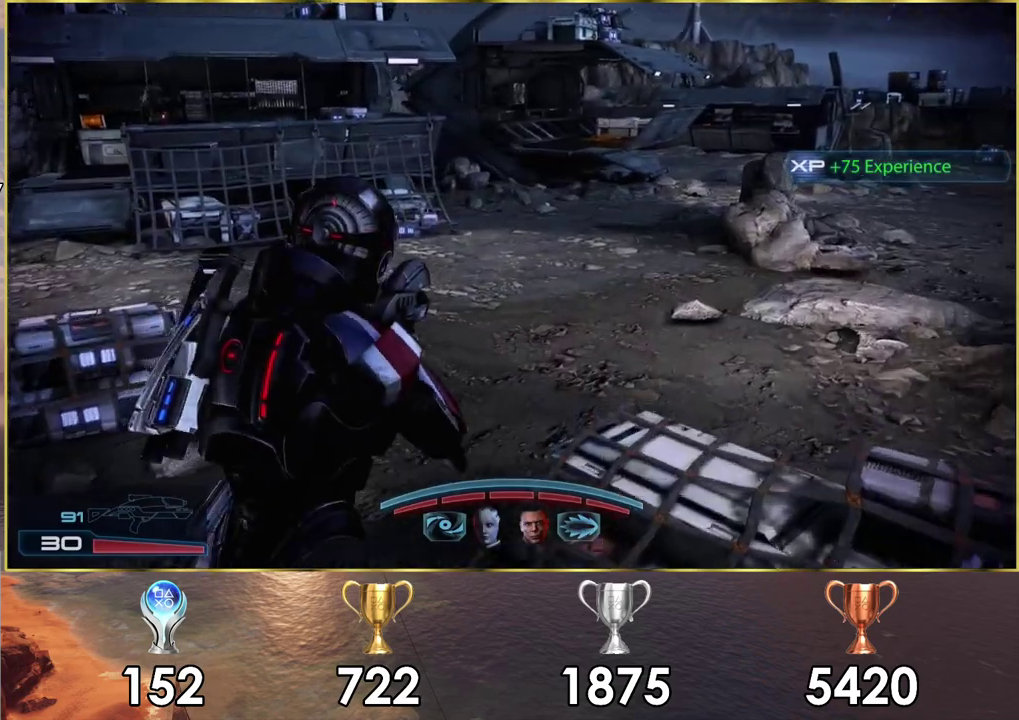
{"dt_ms": 400, "buttons": [], "left_stick": "up", "right_stick": "down-left"}
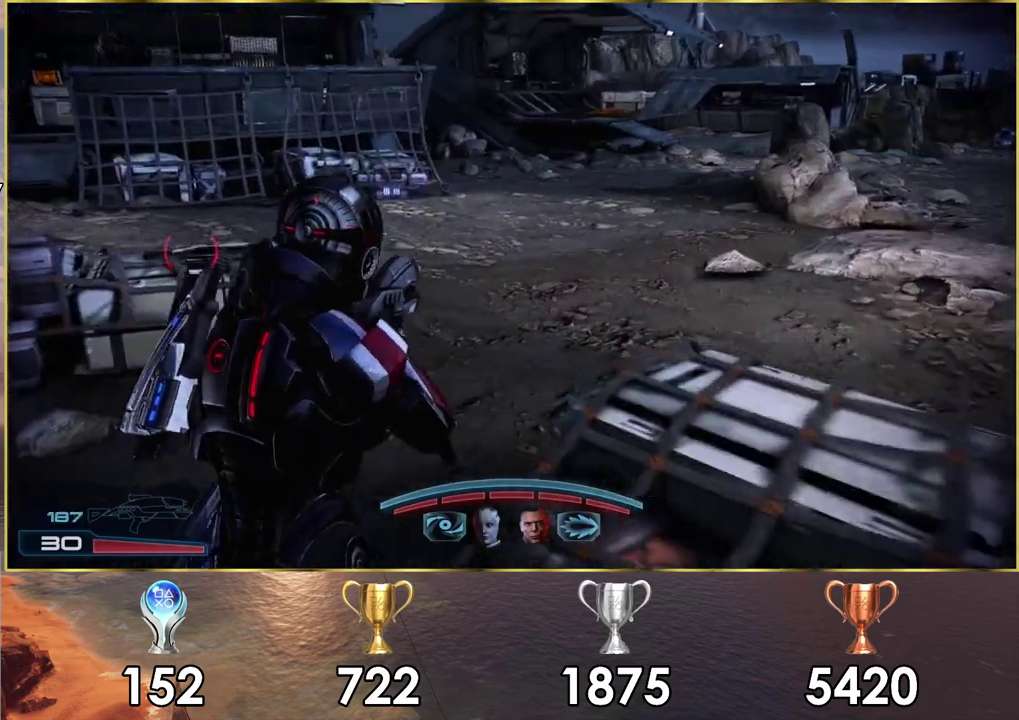
{"dt_ms": 600, "buttons": [], "left_stick": "up-right", "right_stick": "center"}
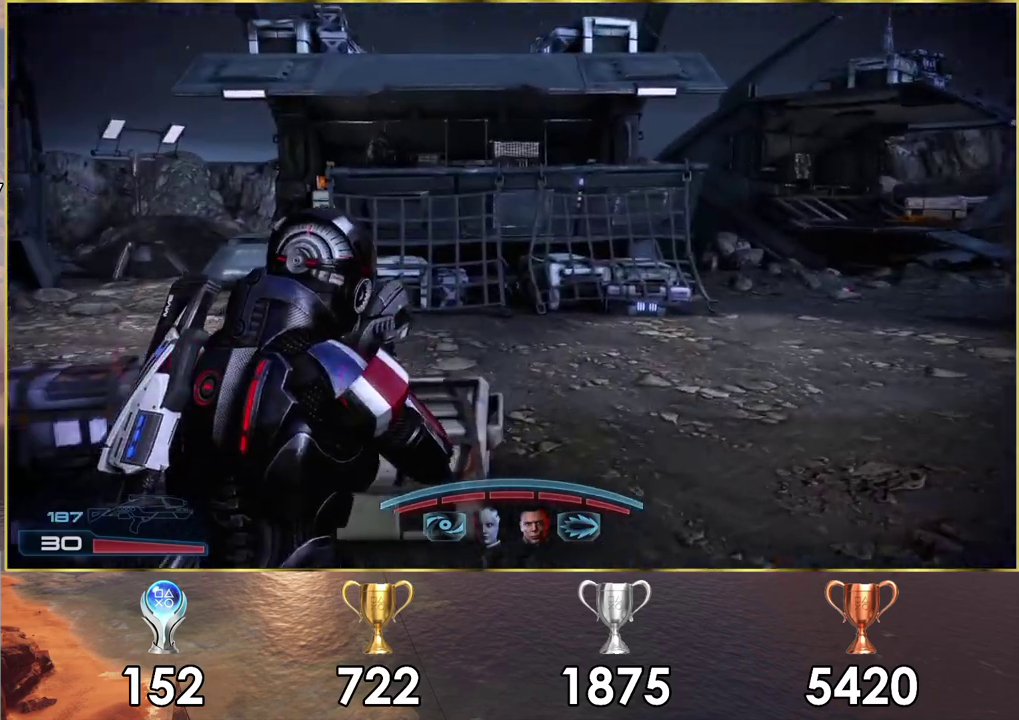
{"dt_ms": 500, "buttons": [], "left_stick": "up-right", "right_stick": "center", "events": [[267, "right_stick", "down-left"], [433, "right_stick", "center"]]}
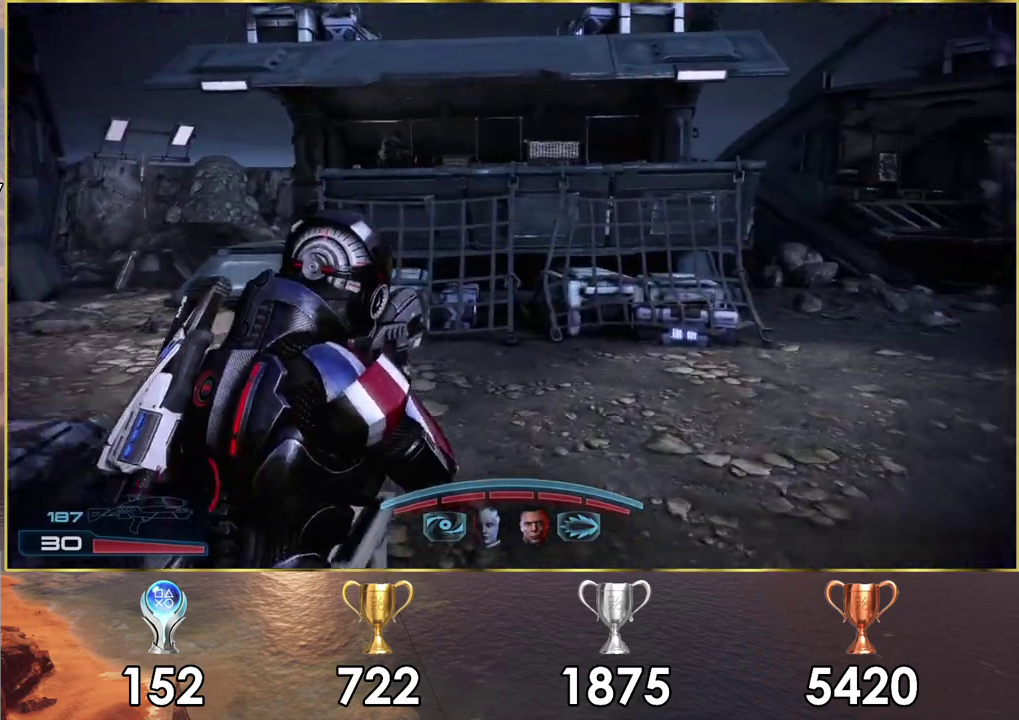
{"dt_ms": 500, "buttons": [], "left_stick": "up-left", "right_stick": "down-left", "events": [[100, "left_stick", "up"], [500, "left_stick", "up-left"], [500, "right_stick", "down-left"]]}
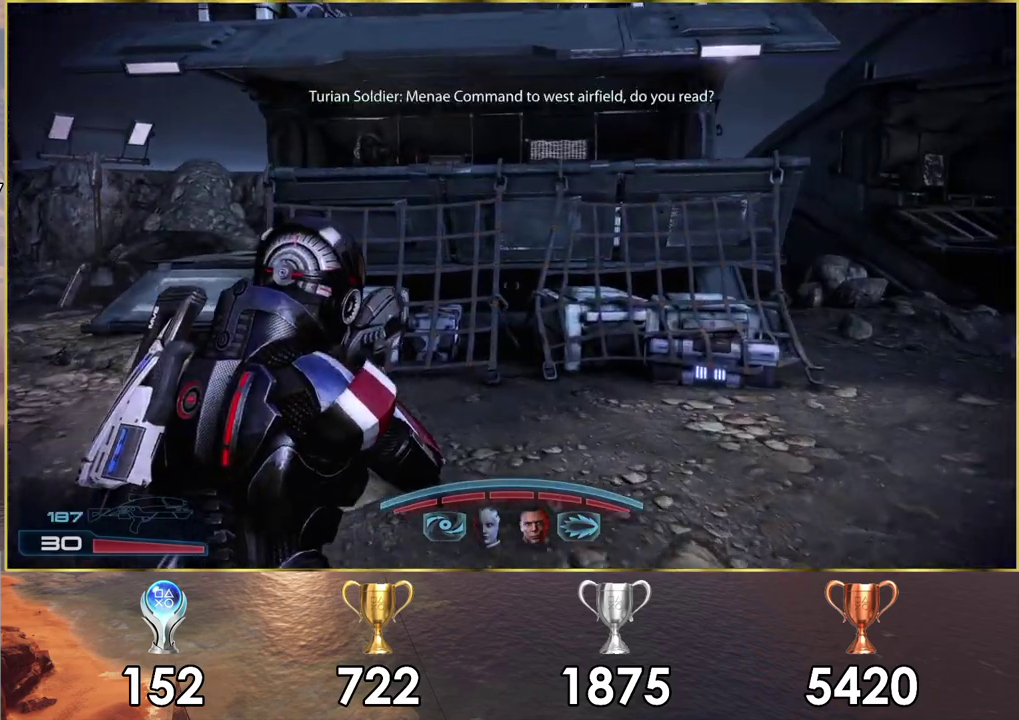
{"dt_ms": 700, "buttons": [], "left_stick": "up-left", "right_stick": "center", "events": [[367, "right_stick", "center"]]}
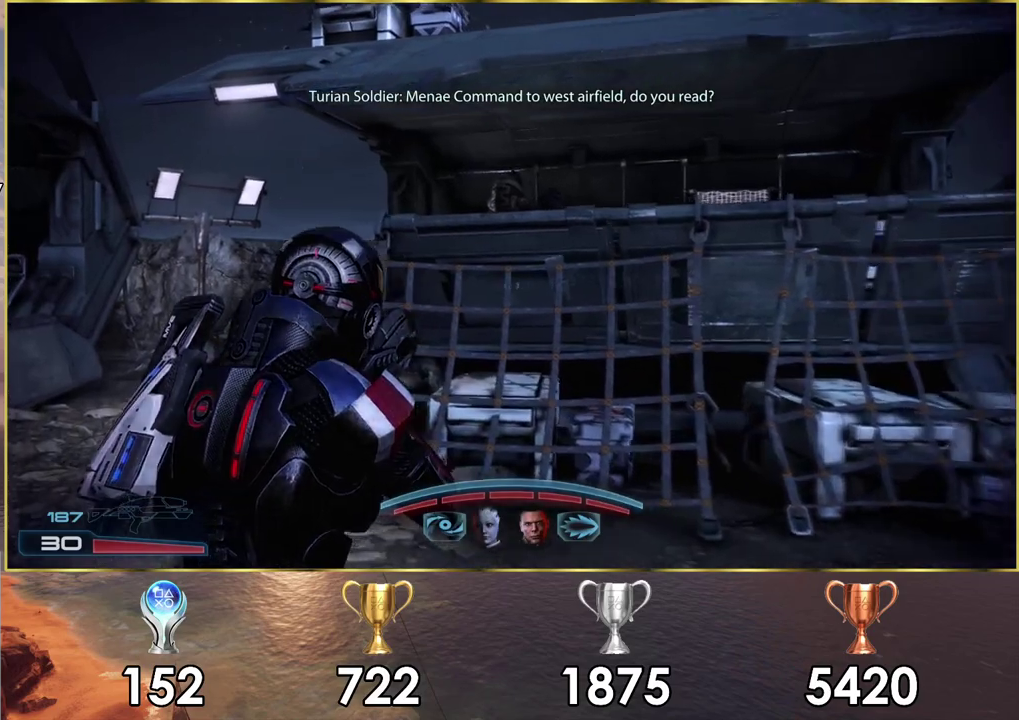
{"dt_ms": 300, "buttons": [], "left_stick": "down", "right_stick": "left", "events": [[17, "right_stick", "left"], [100, "left_stick", "down"]]}
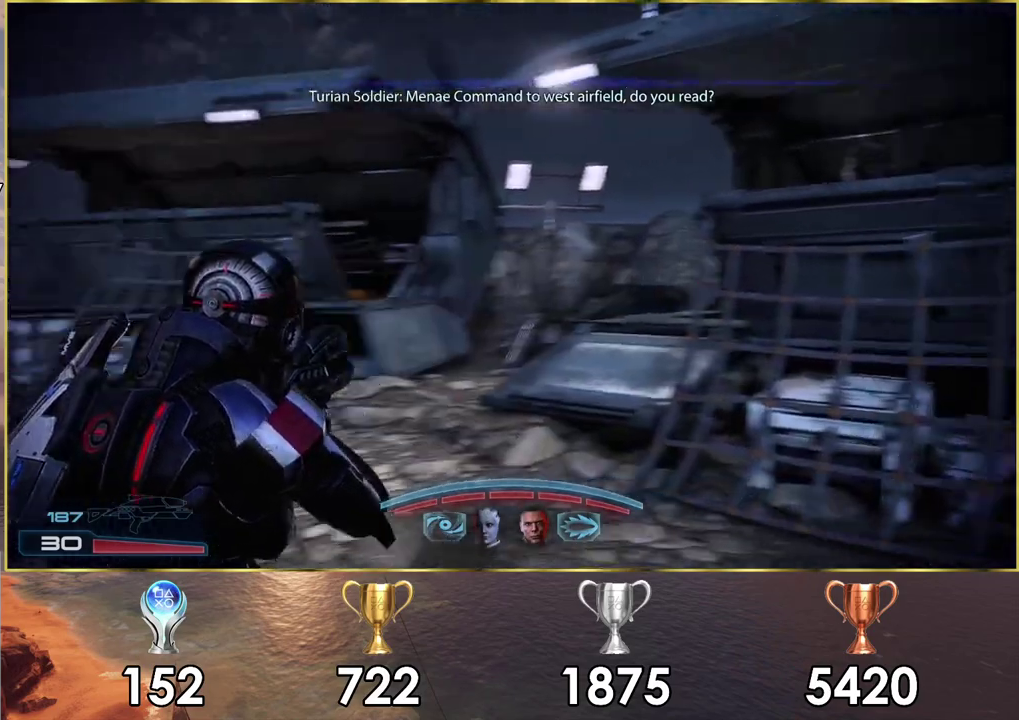
{"dt_ms": 300, "buttons": [], "left_stick": "down-left", "right_stick": "up-left", "events": [[200, "right_stick", "up-left"], [233, "left_stick", "down-left"]]}
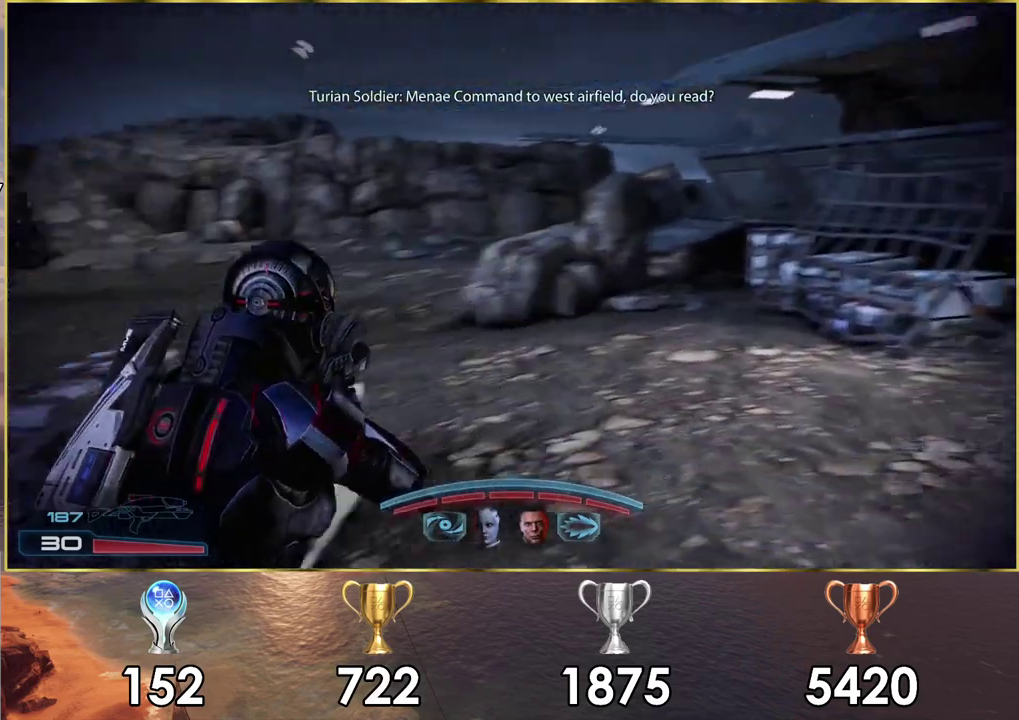
{"dt_ms": 300, "buttons": [], "left_stick": "down-left", "right_stick": "center", "events": [[67, "right_stick", "down-right"], [133, "right_stick", "up-left"], [183, "right_stick", "center"], [200, "left_stick", "left"], [283, "left_stick", "down-left"]]}
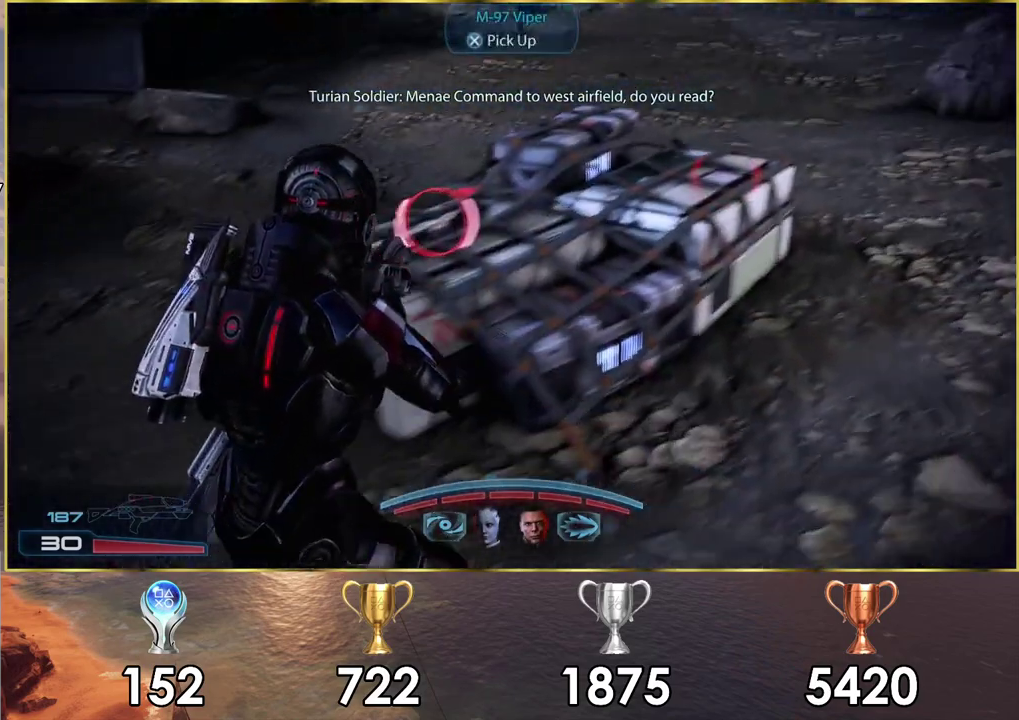
{"dt_ms": 100, "buttons": [], "left_stick": "right", "right_stick": "center", "events": [[50, "left_stick", "right"]]}